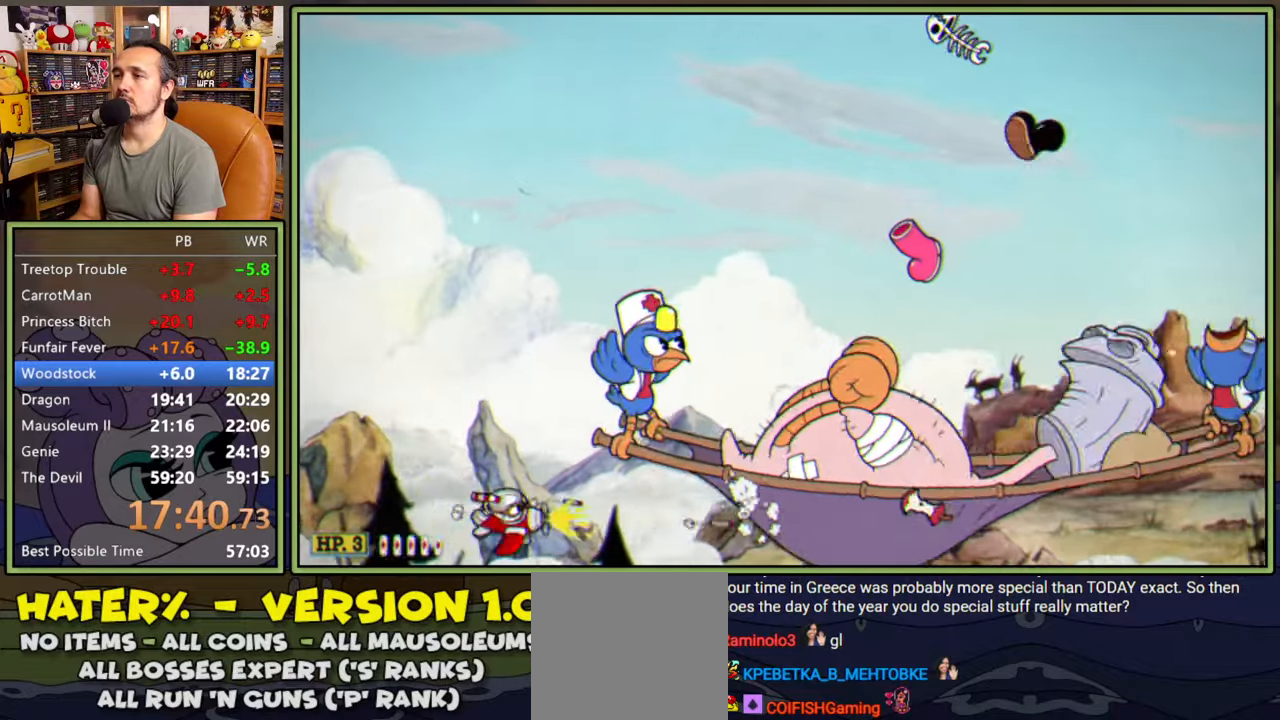
Gameplay with a controller (Xbox layout); each line is a JSON object with the inputs held at the frame after it. "events" lists button and stick changes between this image and that frame as [ms after this image, input, new state], when the widget could be followed in between. Not read: left_stick.
{"buttons": ["L1"], "right_stick": "center", "events": [[333, "DPAD_LEFT", "down"], [450, "DPAD_LEFT", "up"]]}
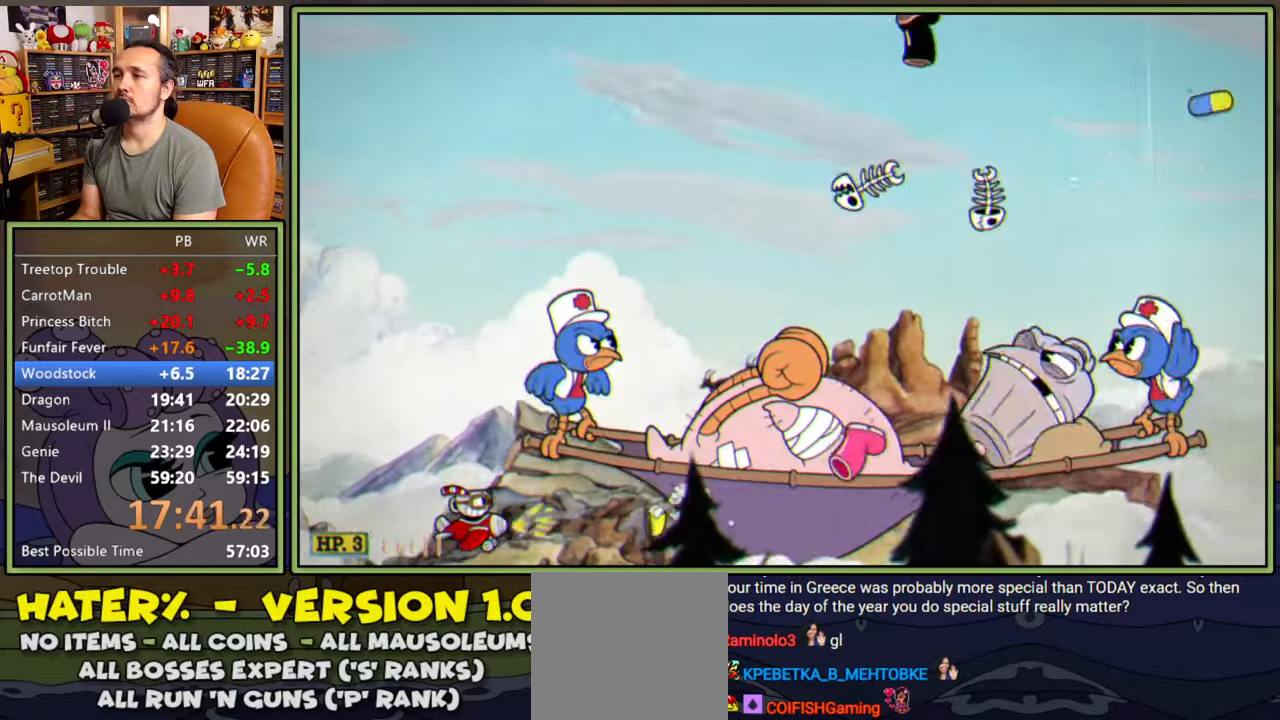
{"buttons": ["L1"], "right_stick": "center", "events": [[16, "DPAD_LEFT", "down"], [116, "DPAD_LEFT", "up"], [216, "DPAD_LEFT", "down"], [316, "DPAD_LEFT", "up"], [383, "DPAD_LEFT", "down"], [483, "DPAD_LEFT", "up"]]}
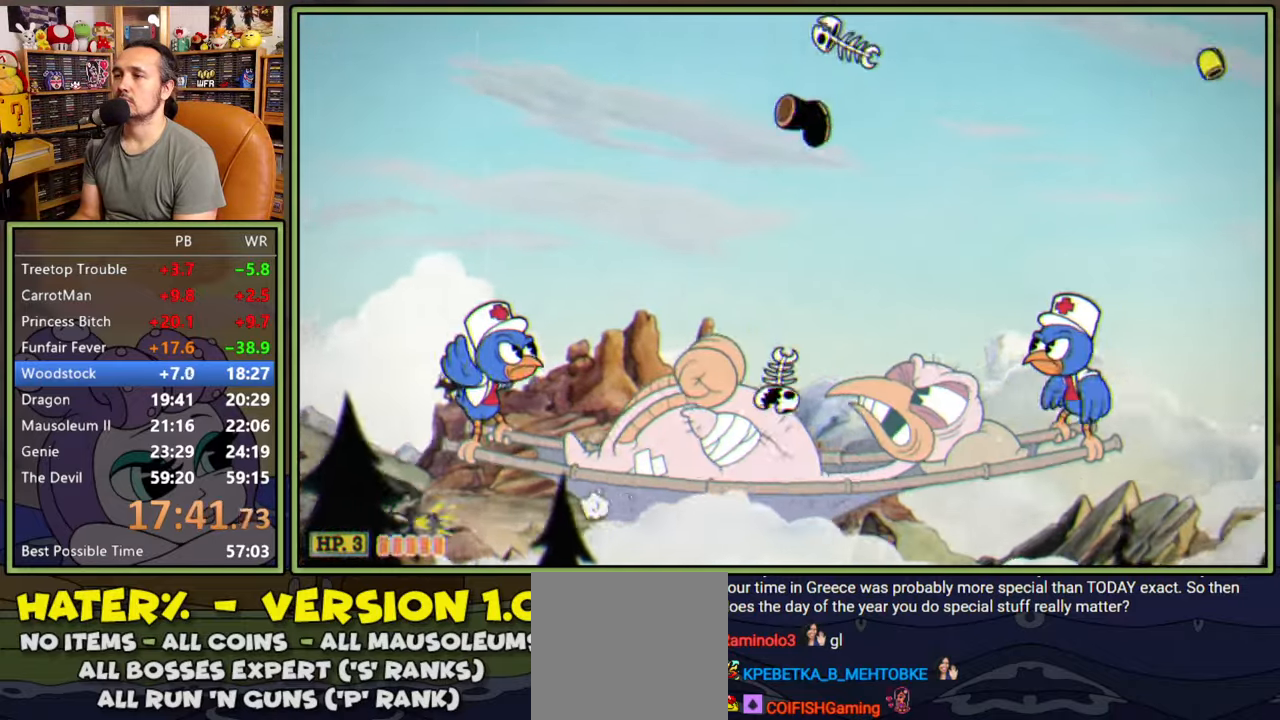
{"buttons": ["L1"], "right_stick": "center", "events": [[33, "DPAD_LEFT", "down"], [166, "DPAD_LEFT", "up"], [216, "DPAD_LEFT", "down"], [416, "DPAD_LEFT", "up"]]}
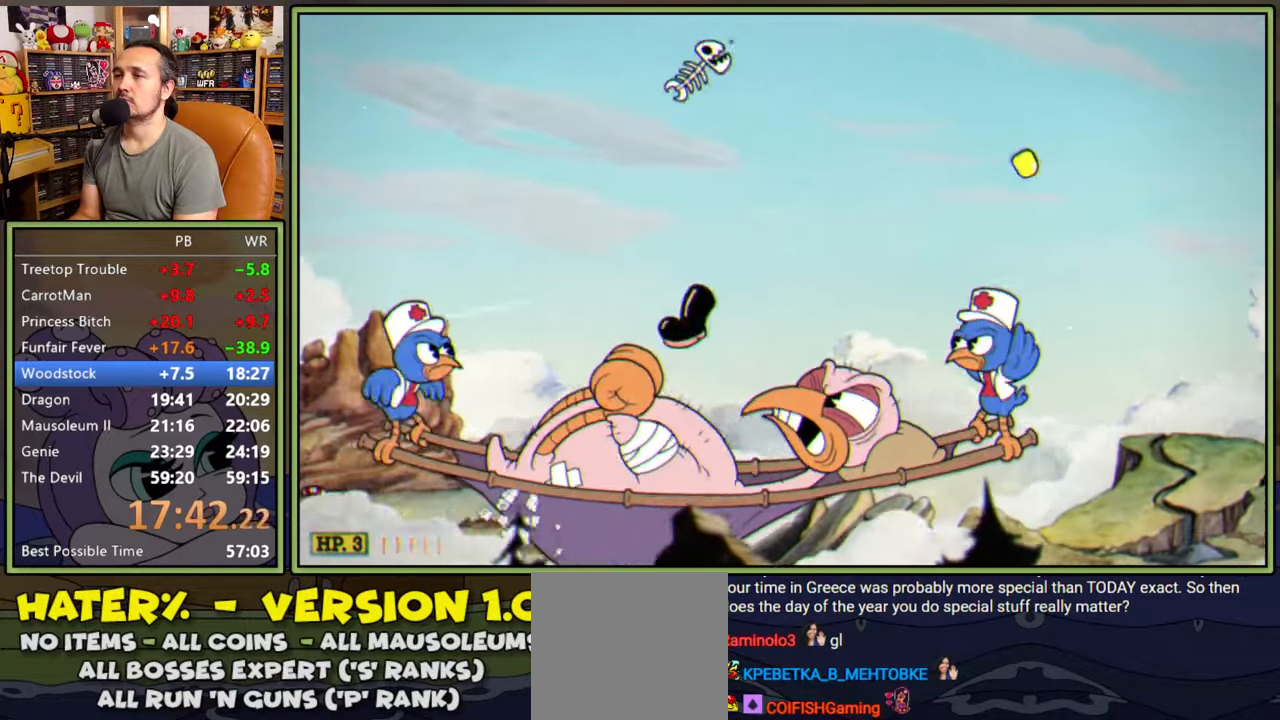
{"buttons": ["L1"], "right_stick": "center", "events": []}
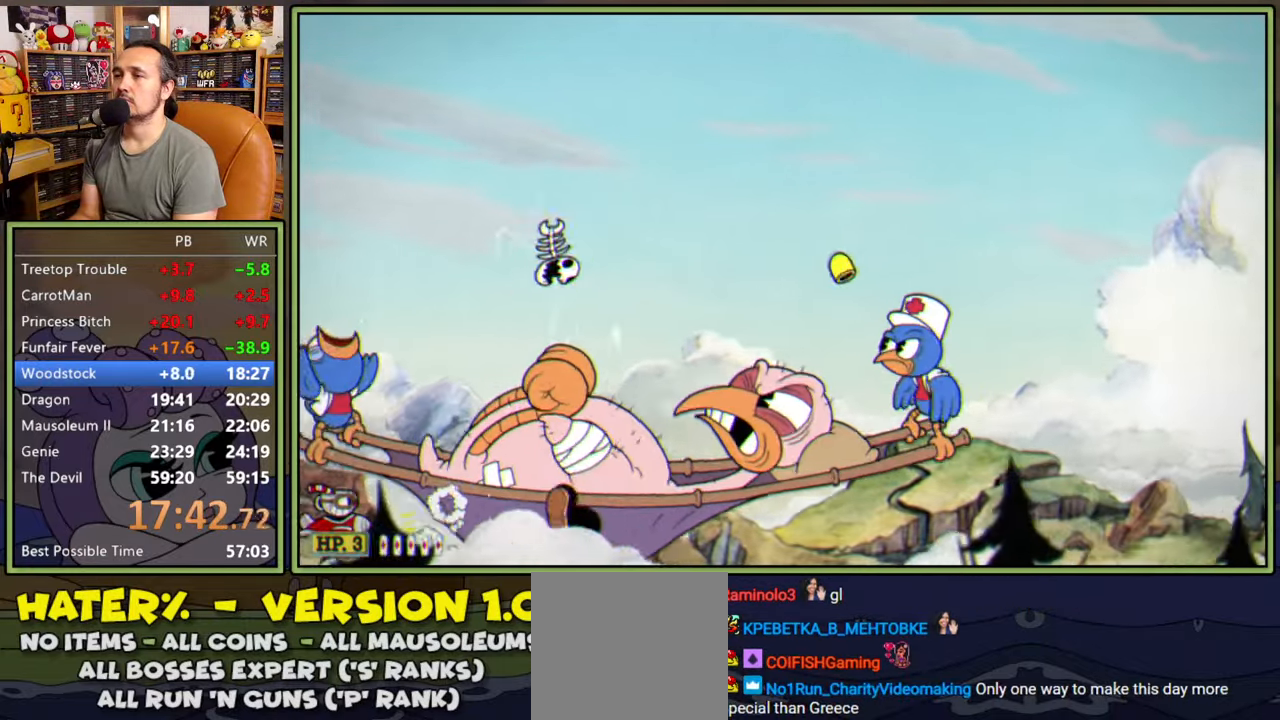
{"buttons": ["L1", "L2", "DPAD_RIGHT"], "right_stick": "center", "events": [[366, "L2", "down"], [383, "DPAD_RIGHT", "down"], [383, "DPAD_UP", "down"], [483, "DPAD_UP", "up"]]}
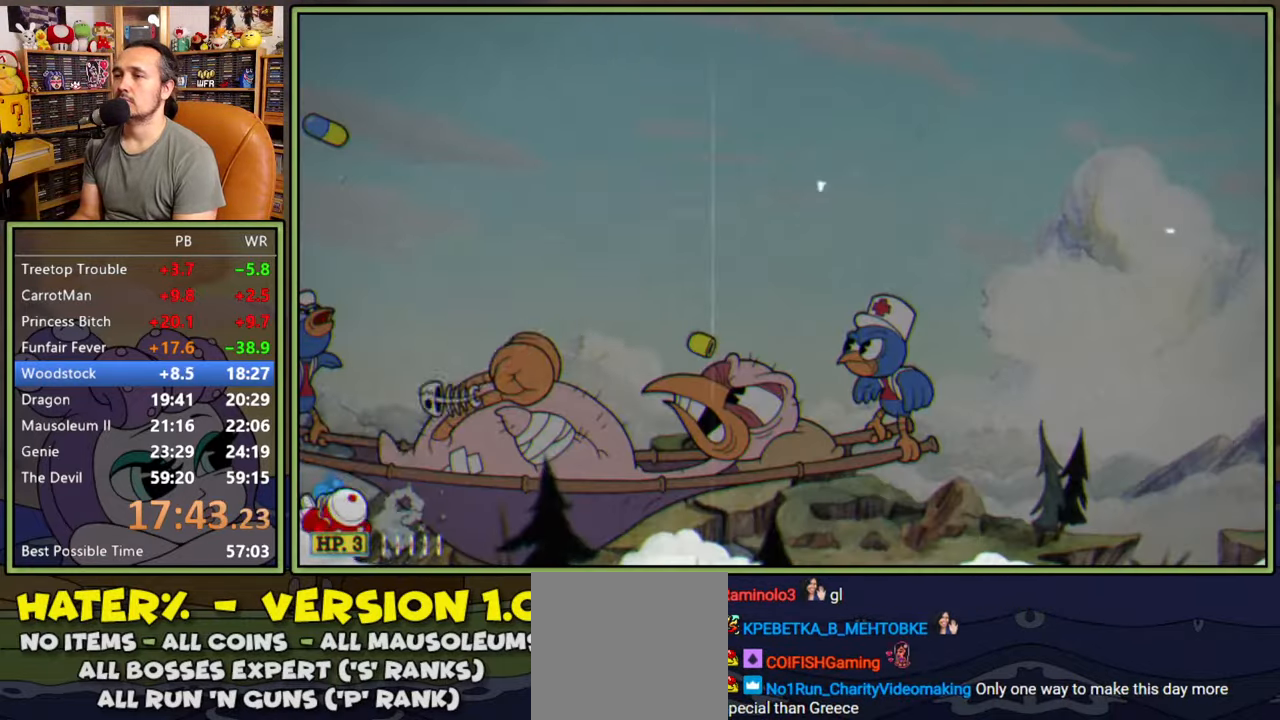
{"buttons": ["L1", "DPAD_RIGHT"], "right_stick": "center", "events": [[33, "DPAD_RIGHT", "up"], [33, "L2", "up"], [233, "DPAD_RIGHT", "down"]]}
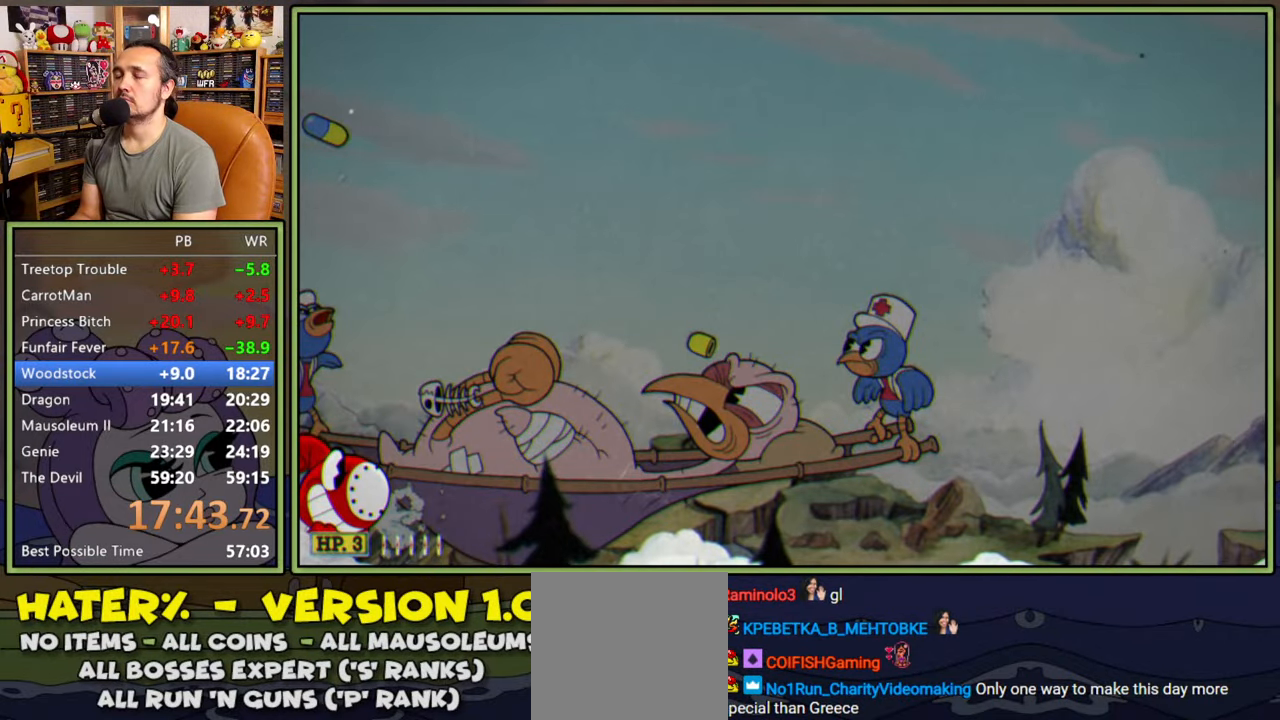
{"buttons": ["L1", "DPAD_UP", "DPAD_RIGHT"], "right_stick": "center", "events": [[433, "DPAD_UP", "down"]]}
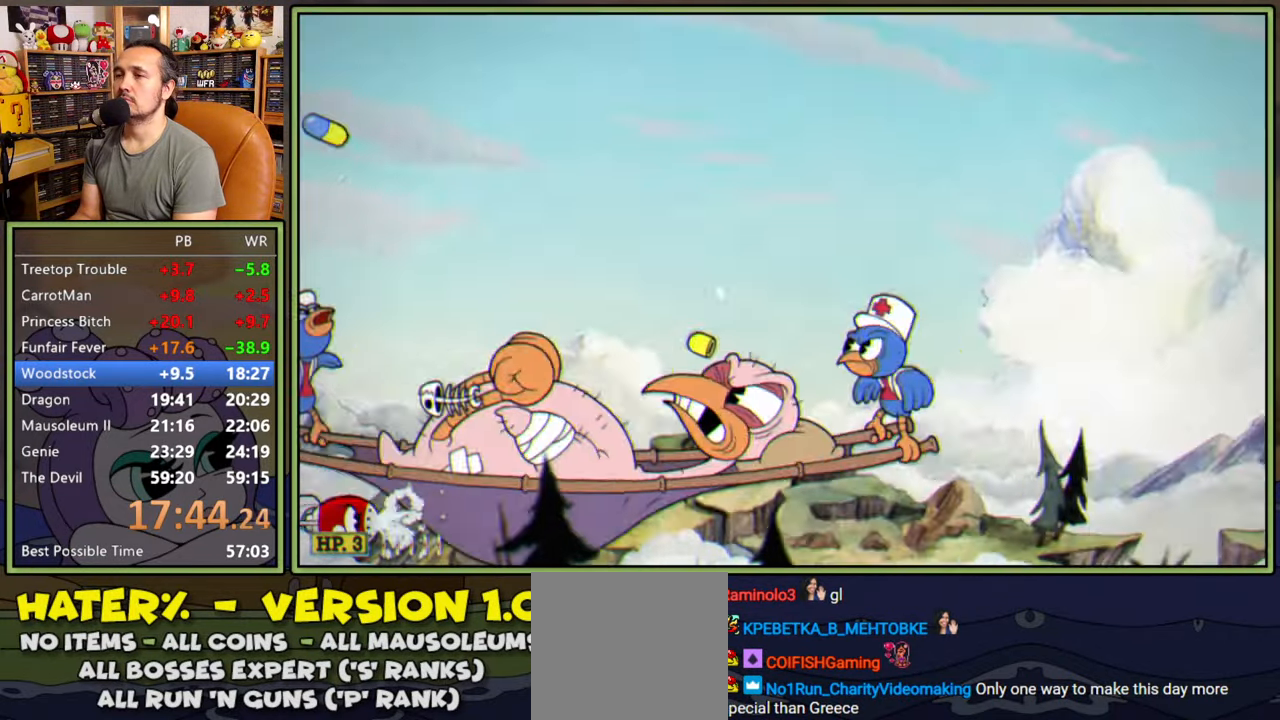
{"buttons": ["L1"], "right_stick": "center", "events": [[233, "DPAD_UP", "up"], [450, "DPAD_RIGHT", "up"]]}
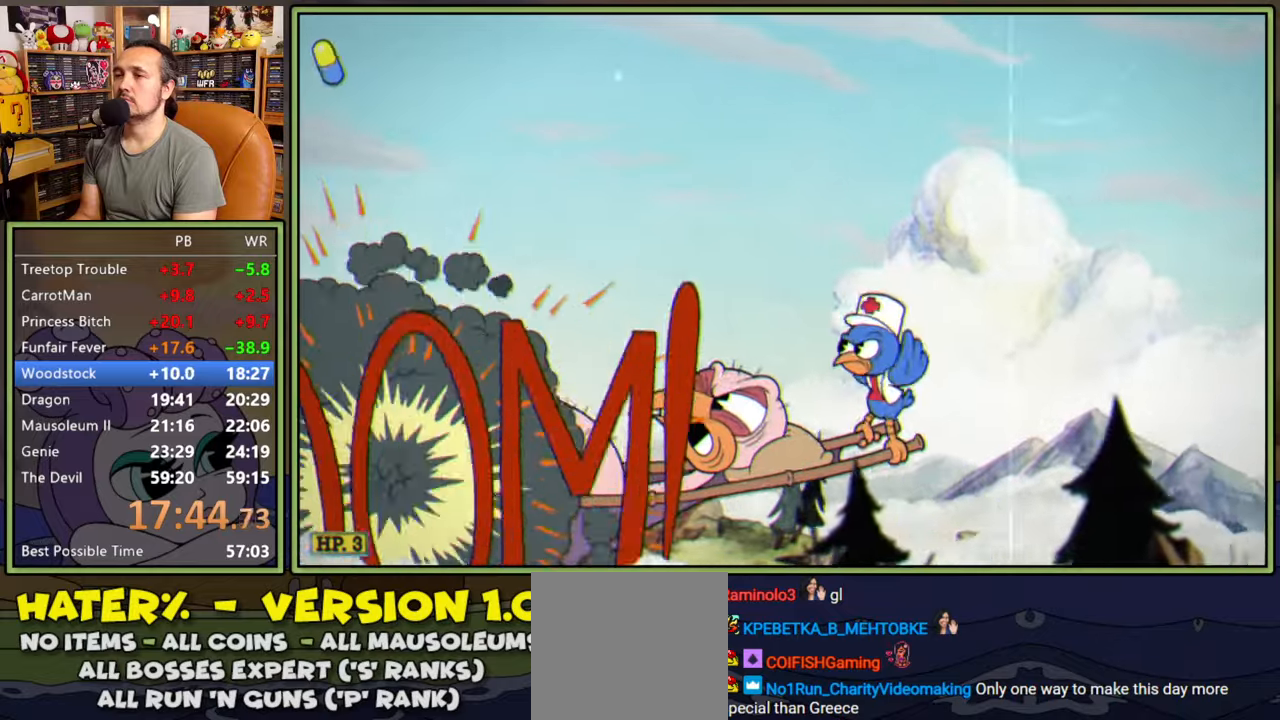
{"buttons": ["L1", "DPAD_RIGHT"], "right_stick": "center", "events": [[483, "DPAD_RIGHT", "down"]]}
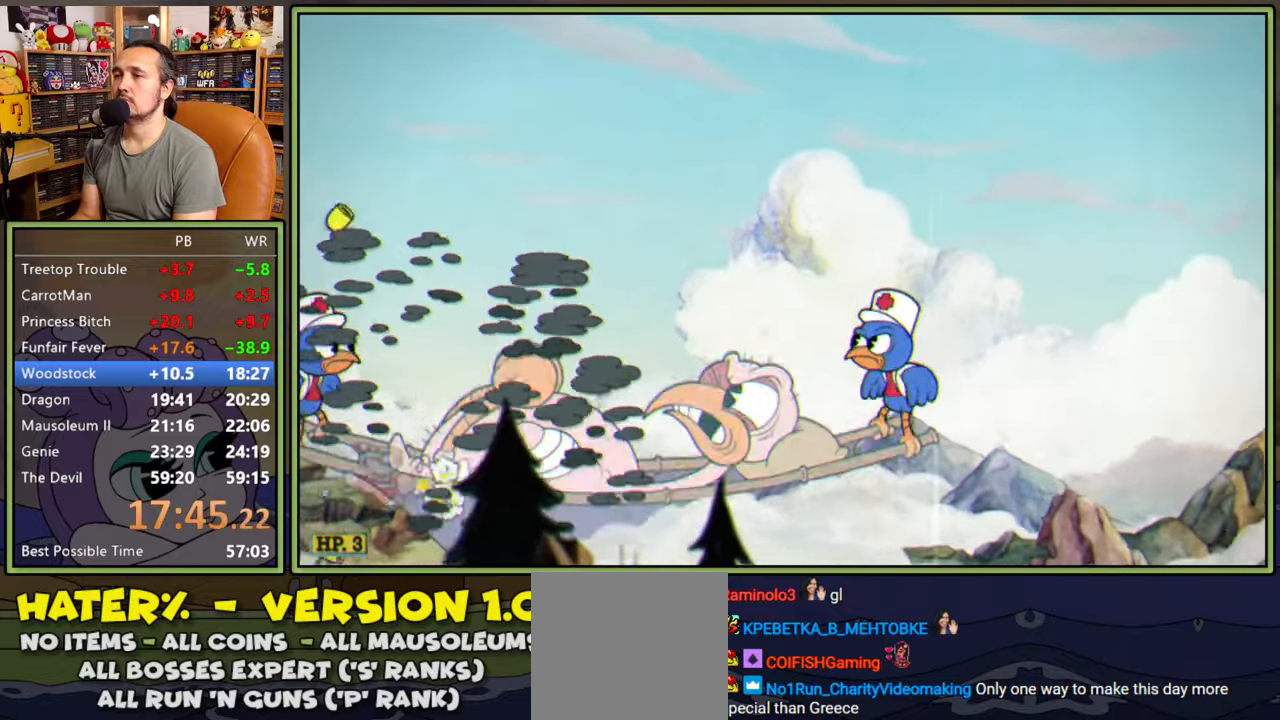
{"buttons": ["L1", "DPAD_UP", "DPAD_RIGHT"], "right_stick": "center", "events": [[83, "DPAD_RIGHT", "up"], [183, "DPAD_RIGHT", "down"], [216, "DPAD_RIGHT", "up"], [333, "DPAD_RIGHT", "down"], [433, "DPAD_UP", "down"], [450, "DPAD_RIGHT", "up"], [500, "DPAD_RIGHT", "down"]]}
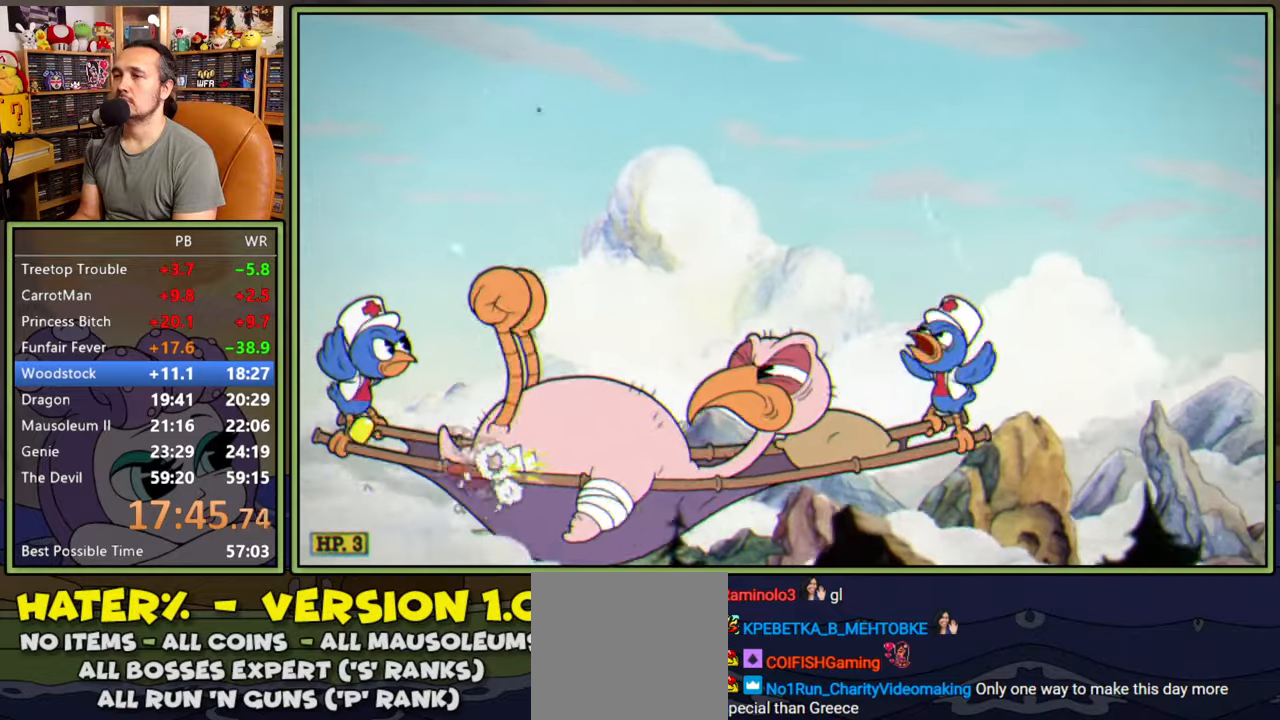
{"buttons": ["L1", "DPAD_UP"], "right_stick": "center", "events": [[150, "DPAD_RIGHT", "up"]]}
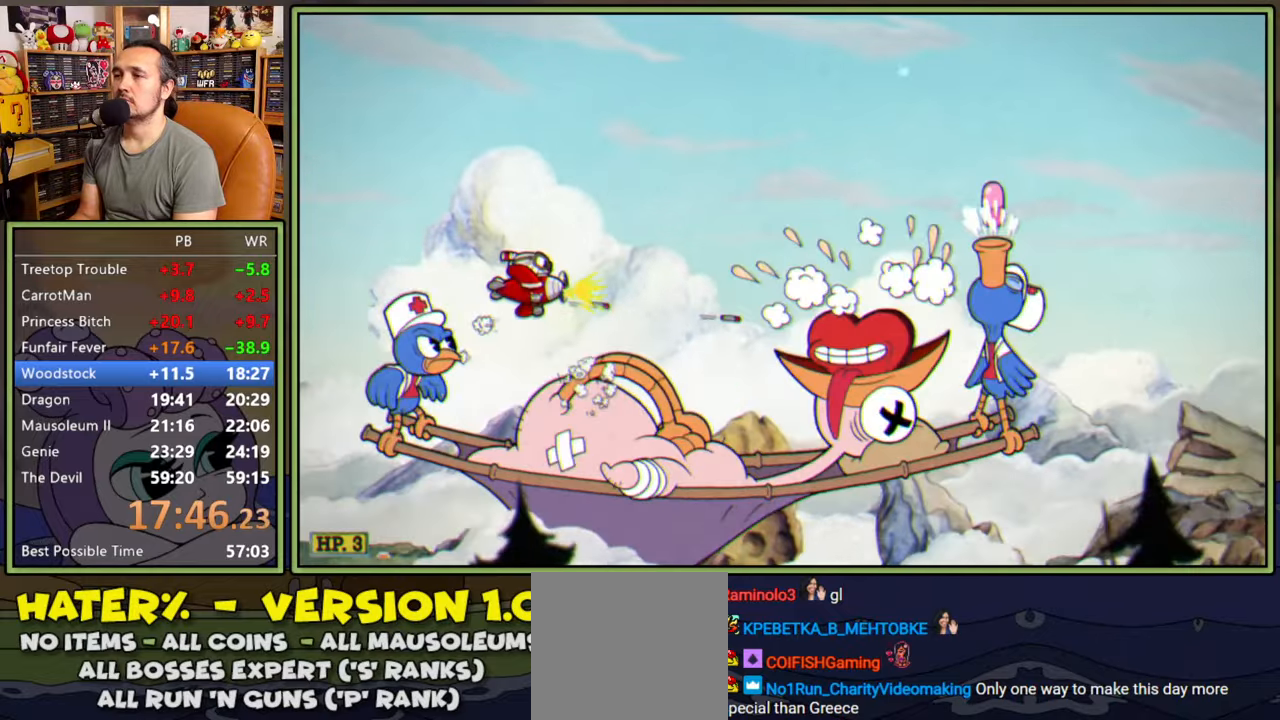
{"buttons": ["L1", "DPAD_UP", "DPAD_LEFT"], "right_stick": "center", "events": [[300, "DPAD_LEFT", "down"]]}
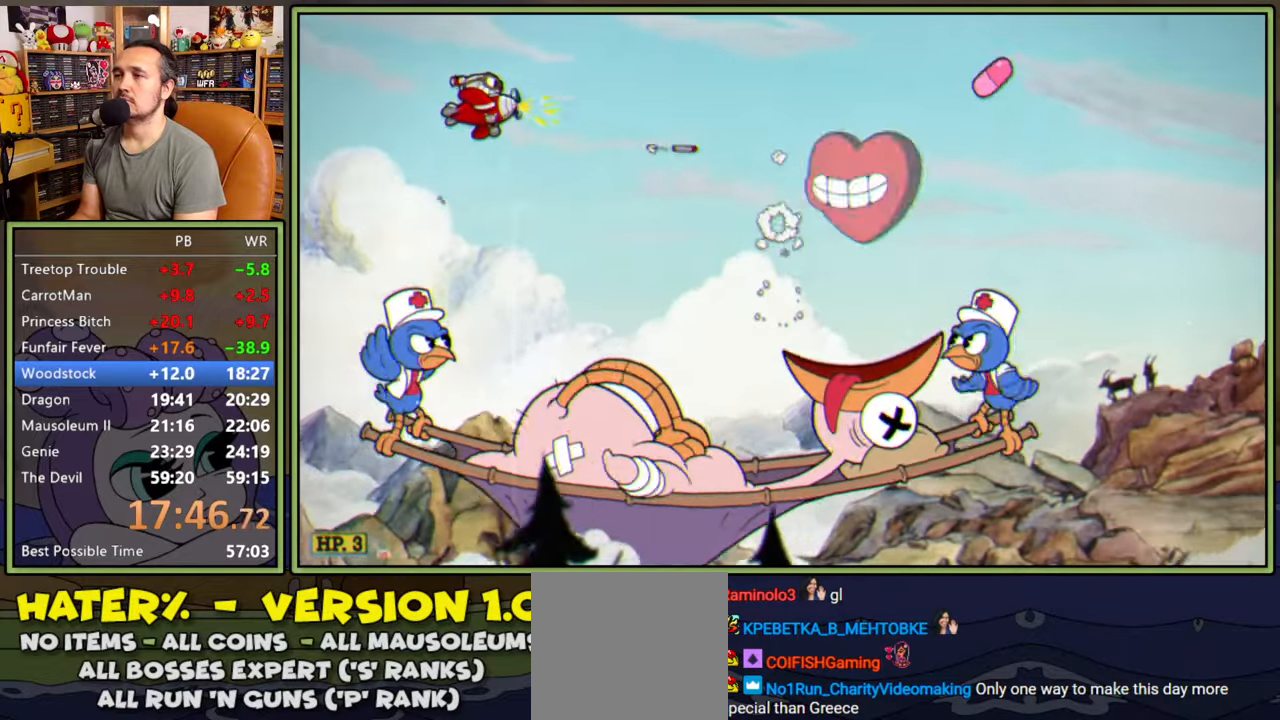
{"buttons": ["L1", "DPAD_DOWN", "DPAD_LEFT"], "right_stick": "center", "events": [[66, "DPAD_UP", "up"], [416, "DPAD_DOWN", "down"]]}
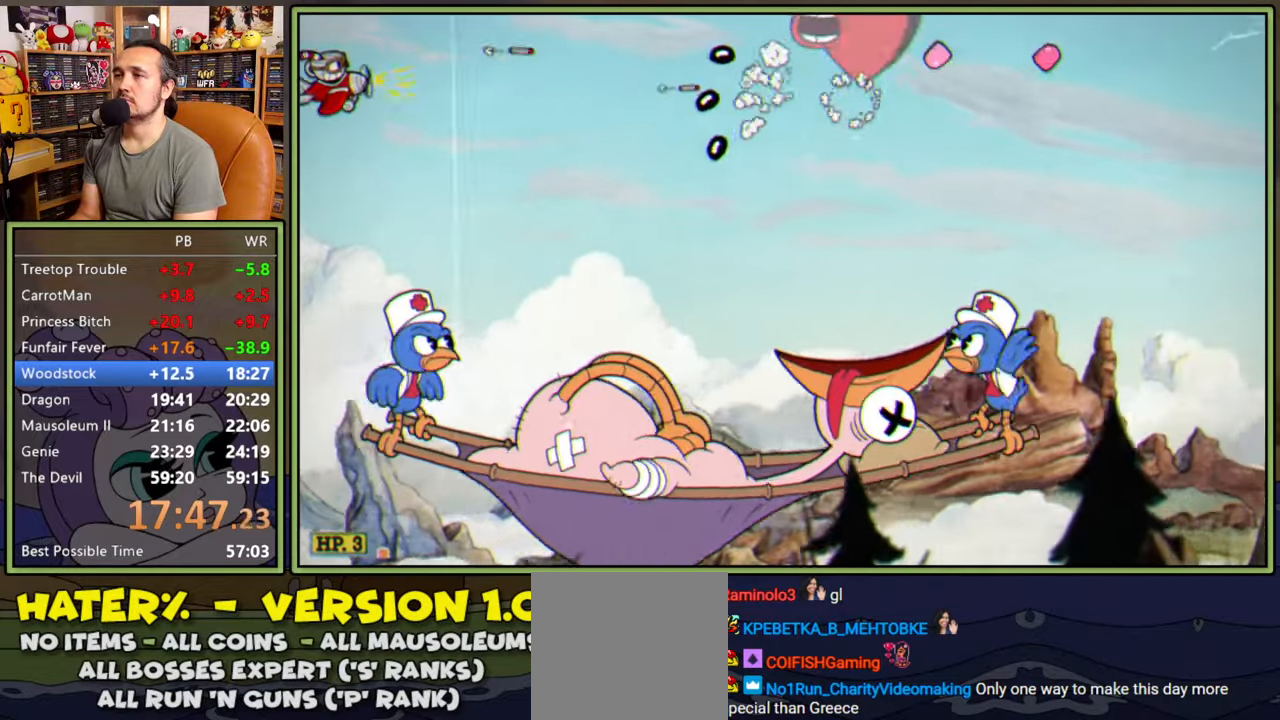
{"buttons": ["Y", "L1", "DPAD_DOWN", "DPAD_LEFT"], "right_stick": "center", "events": [[66, "Y", "down"]]}
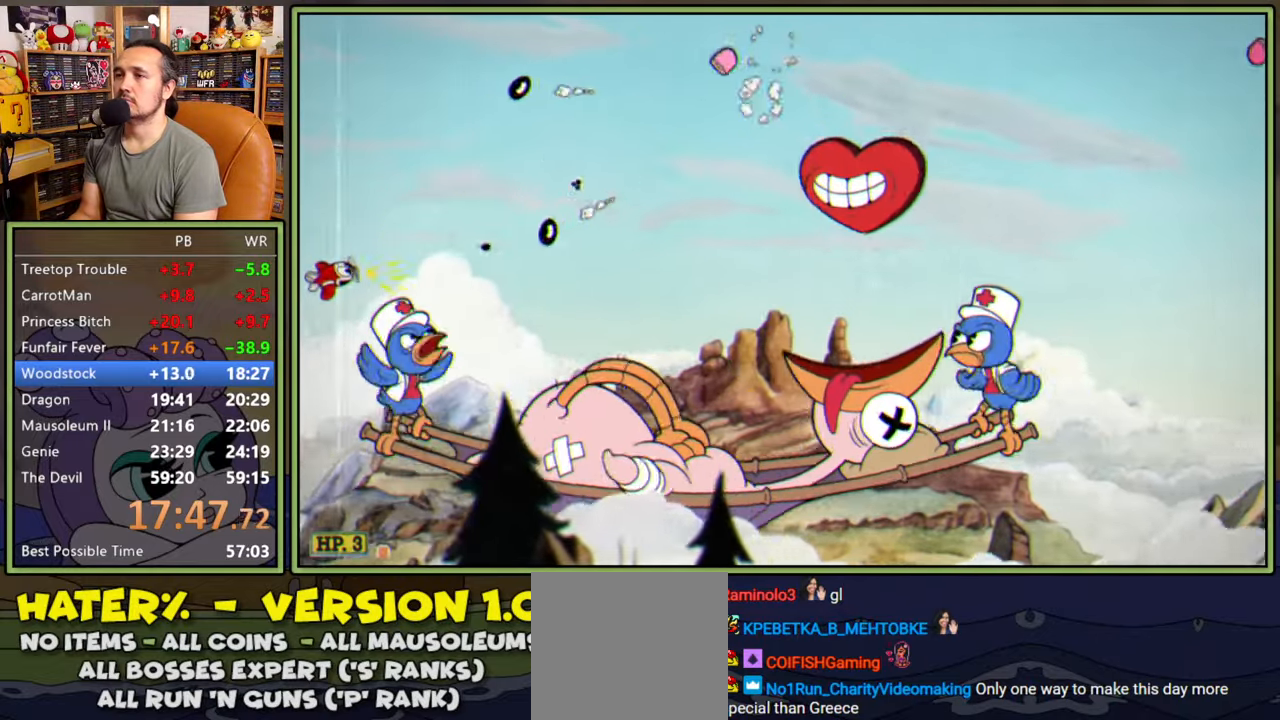
{"buttons": ["L1", "DPAD_DOWN", "DPAD_LEFT"], "right_stick": "center", "events": [[266, "Y", "up"]]}
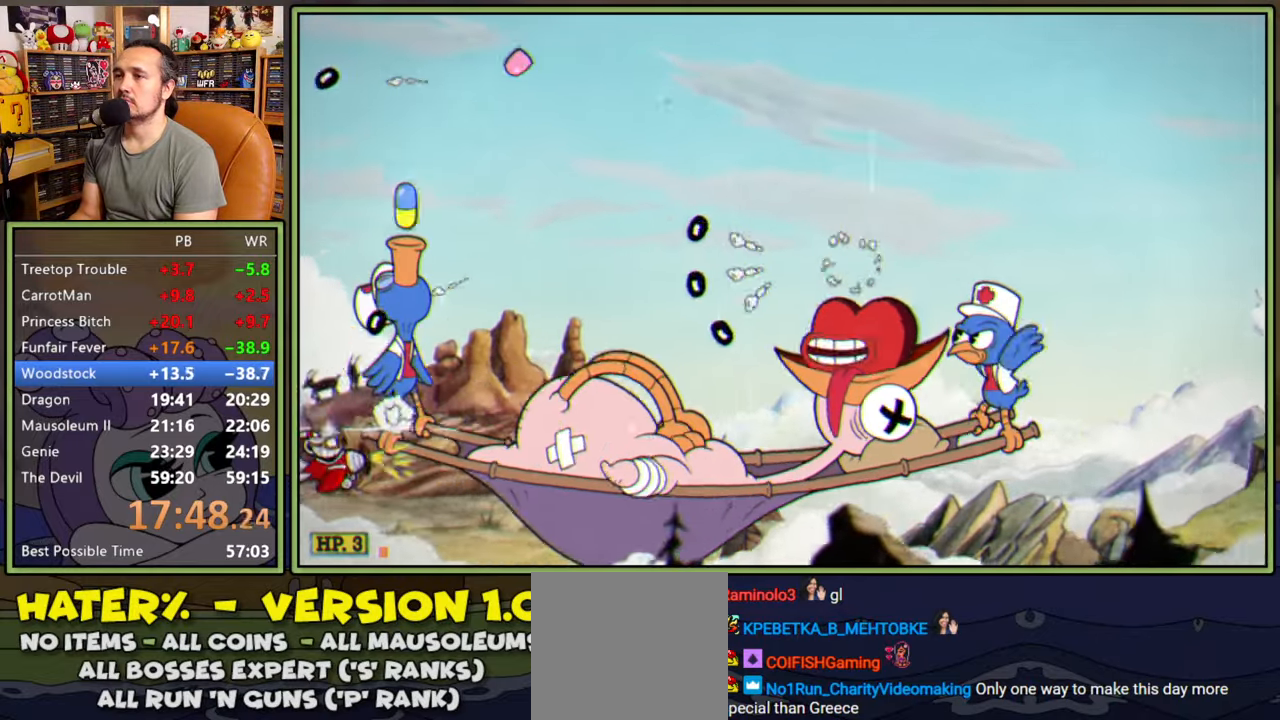
{"buttons": ["L1", "DPAD_LEFT"], "right_stick": "center", "events": [[33, "DPAD_LEFT", "up"], [116, "DPAD_RIGHT", "down"], [183, "DPAD_RIGHT", "up"], [200, "DPAD_DOWN", "up"], [466, "DPAD_LEFT", "down"]]}
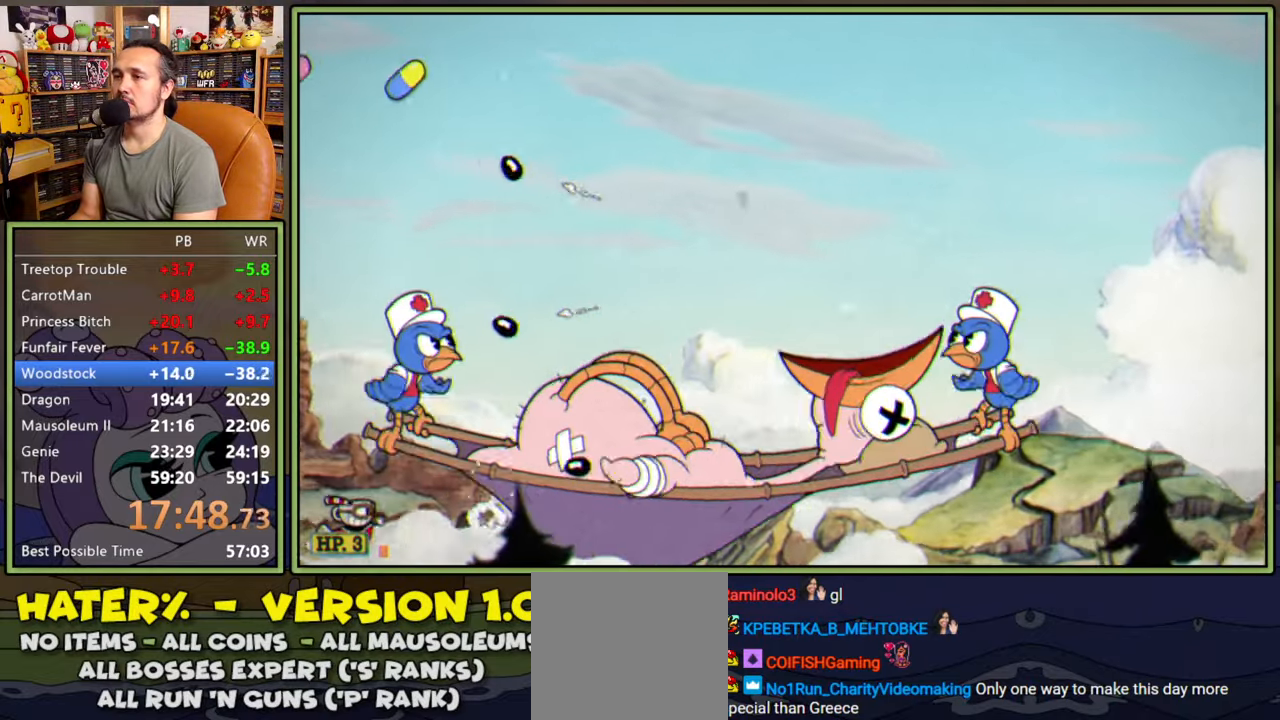
{"buttons": ["L1"], "right_stick": "center", "events": [[50, "DPAD_UP", "down"], [83, "DPAD_UP", "up"], [133, "DPAD_LEFT", "up"]]}
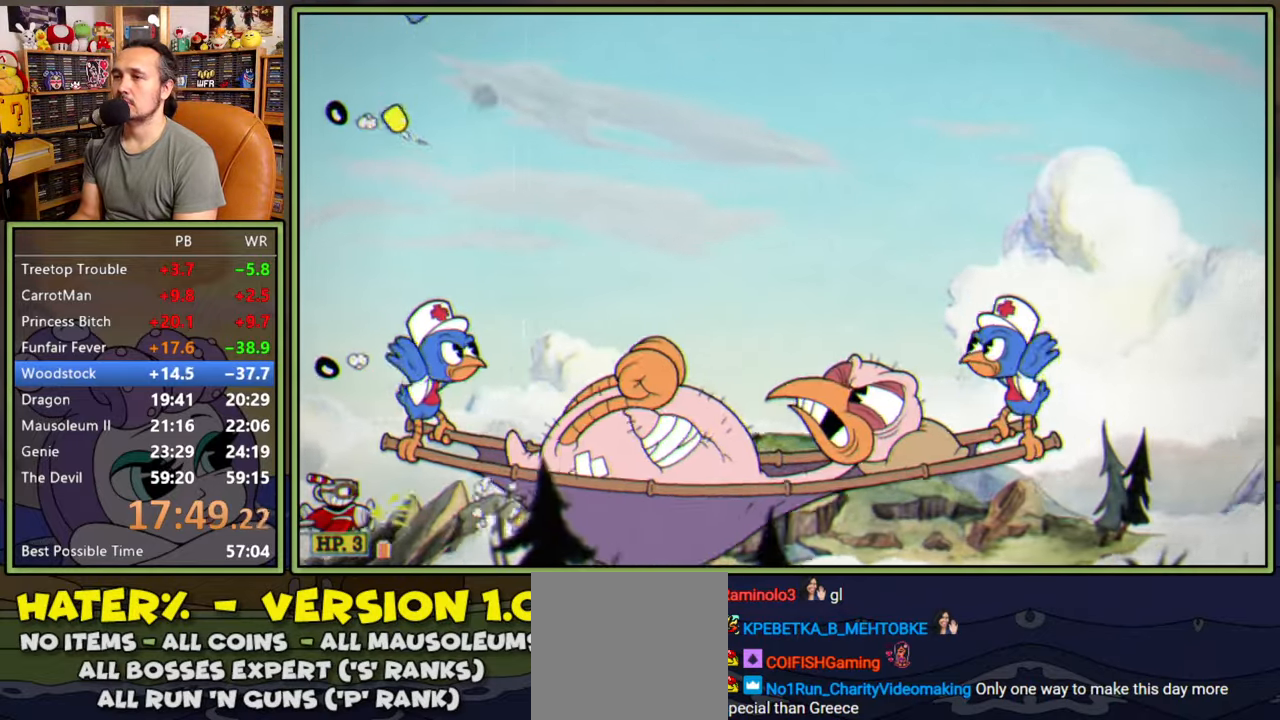
{"buttons": ["L1"], "right_stick": "center", "events": [[16, "DPAD_RIGHT", "down"], [100, "DPAD_DOWN", "down"], [200, "DPAD_DOWN", "up"], [483, "DPAD_RIGHT", "up"]]}
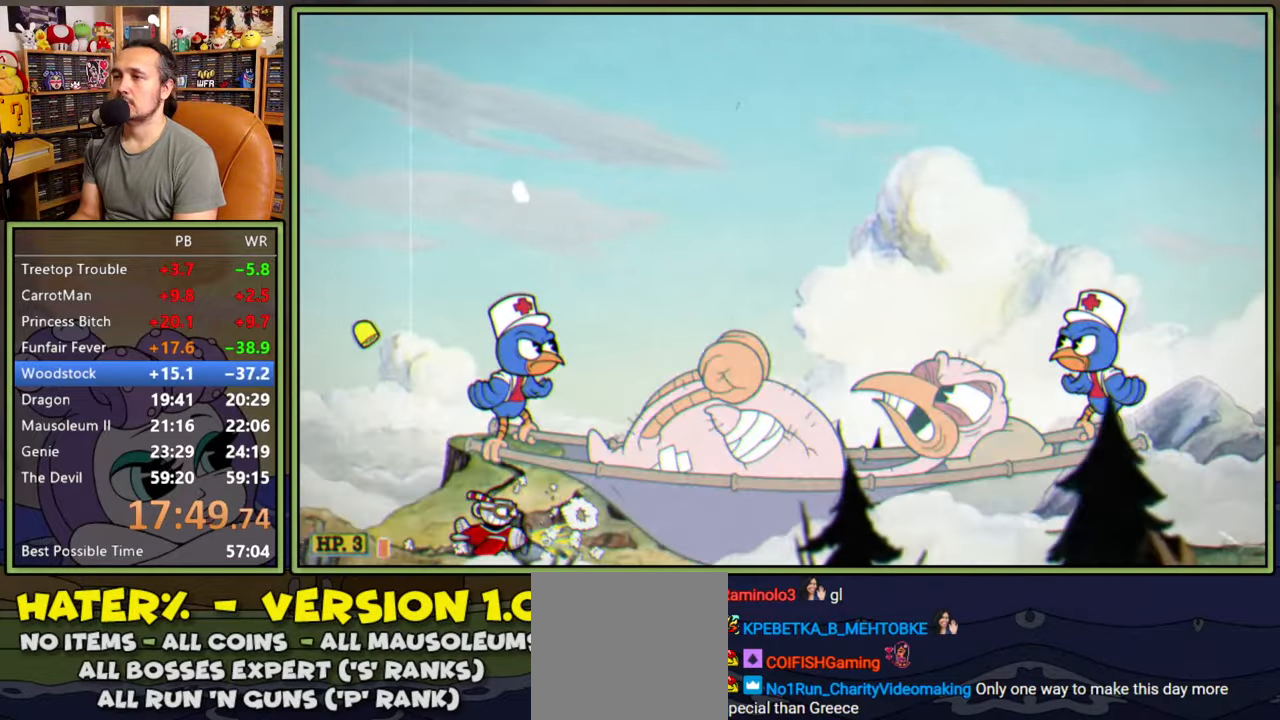
{"buttons": ["L1"], "right_stick": "center", "events": [[66, "DPAD_RIGHT", "down"], [166, "DPAD_RIGHT", "up"], [233, "DPAD_RIGHT", "down"], [283, "DPAD_RIGHT", "up"], [383, "DPAD_RIGHT", "down"], [433, "DPAD_RIGHT", "up"]]}
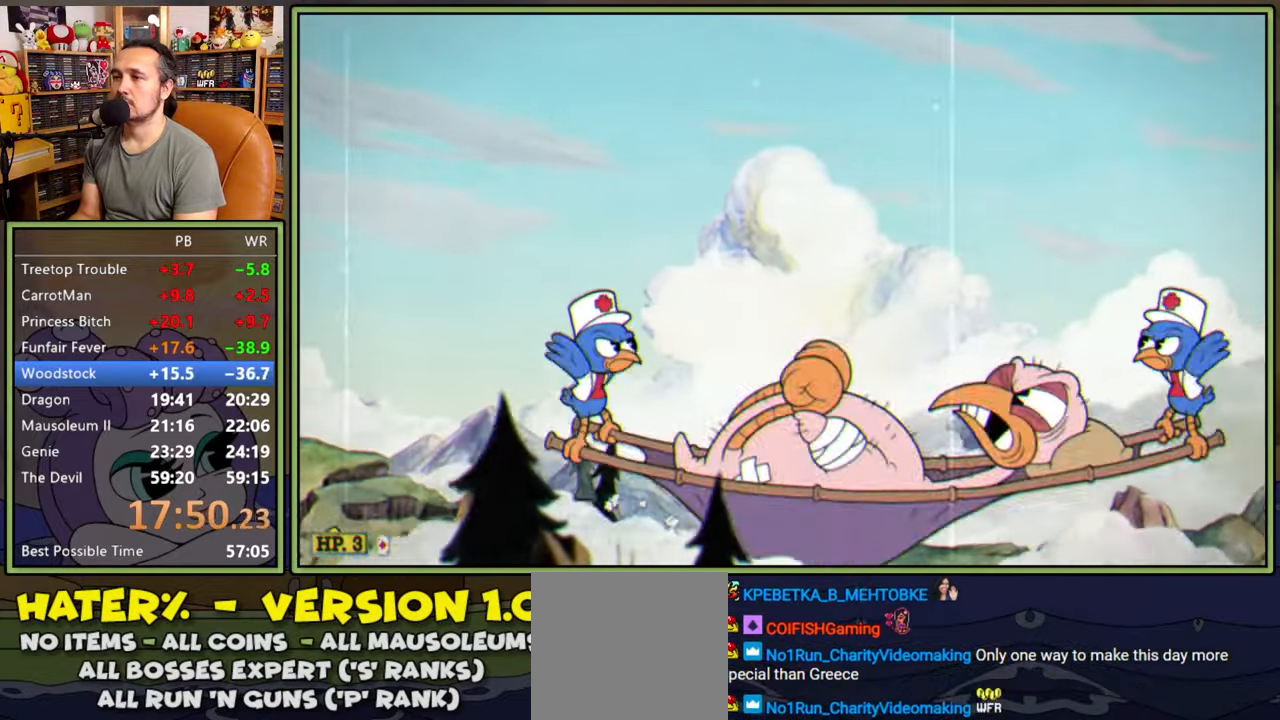
{"buttons": ["L1"], "right_stick": "center", "events": [[66, "DPAD_RIGHT", "down"], [83, "DPAD_RIGHT", "up"], [183, "DPAD_RIGHT", "down"], [250, "DPAD_RIGHT", "up"]]}
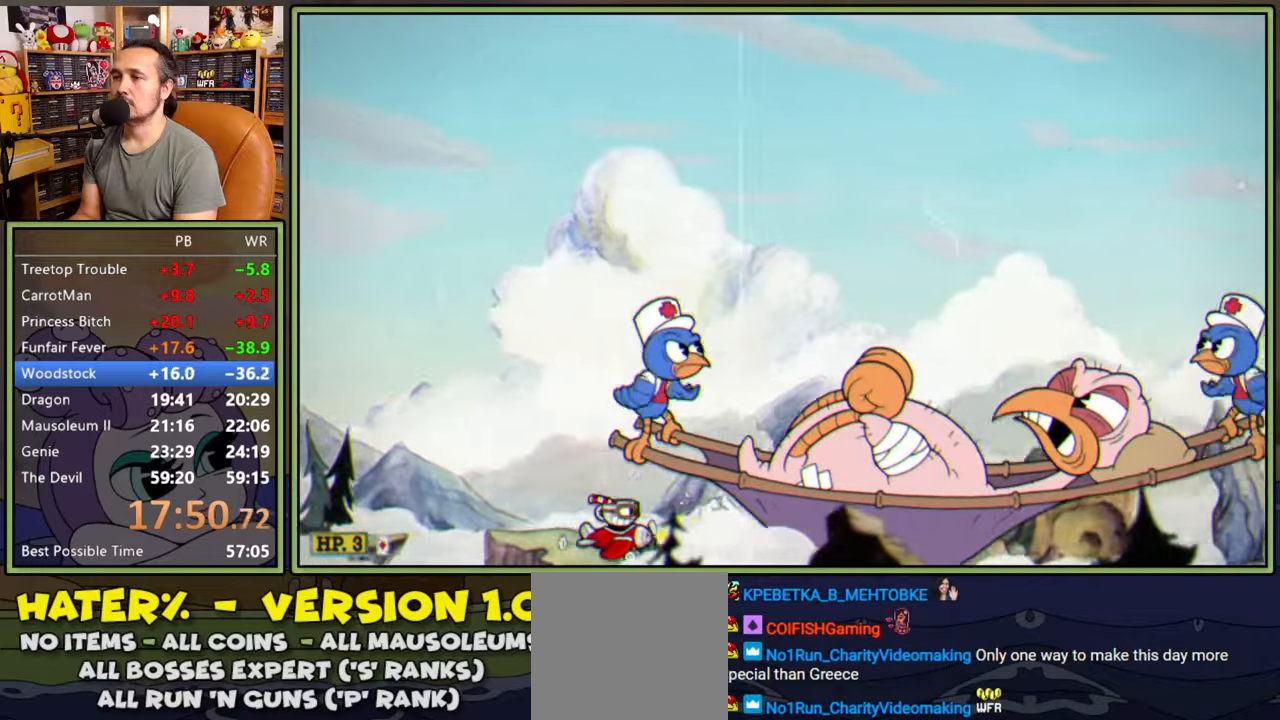
{"buttons": ["L1"], "right_stick": "center", "events": [[83, "DPAD_RIGHT", "down"], [150, "DPAD_RIGHT", "up"]]}
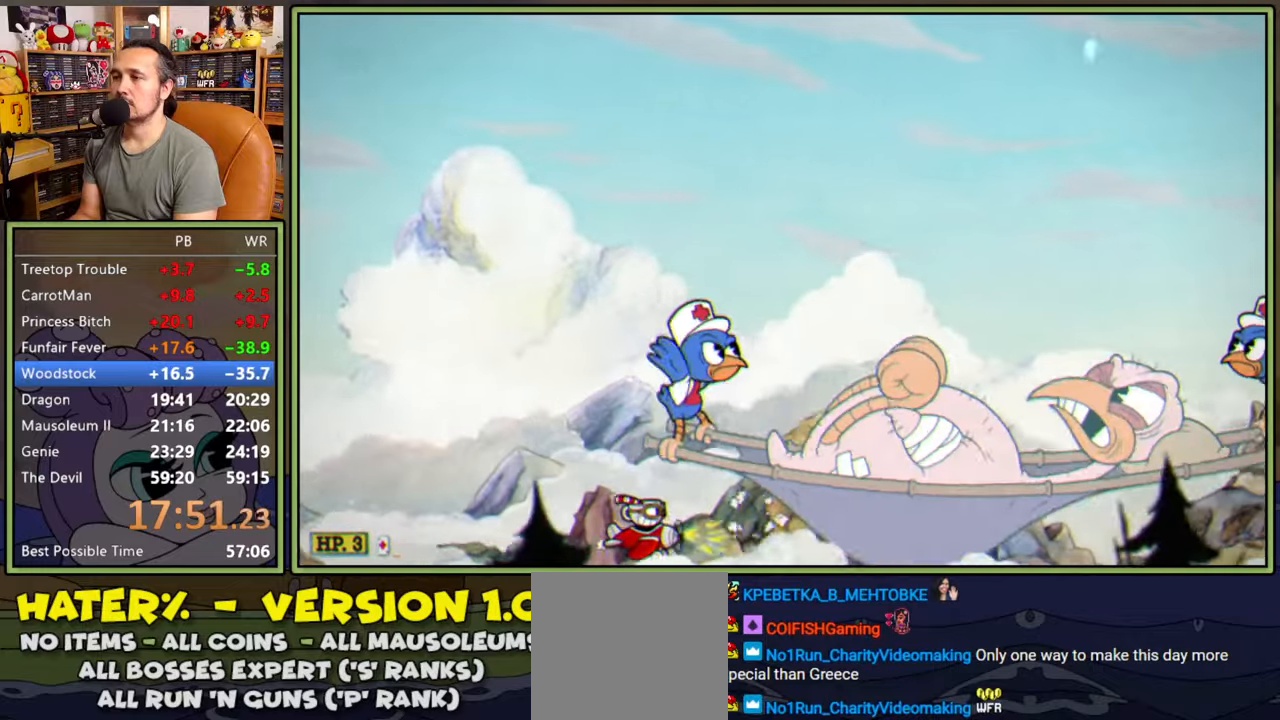
{"buttons": ["L1"], "right_stick": "center", "events": [[16, "DPAD_LEFT", "down"], [33, "DPAD_UP", "down"], [33, "L2", "down"], [166, "DPAD_UP", "up"], [183, "L2", "up"], [200, "DPAD_LEFT", "up"]]}
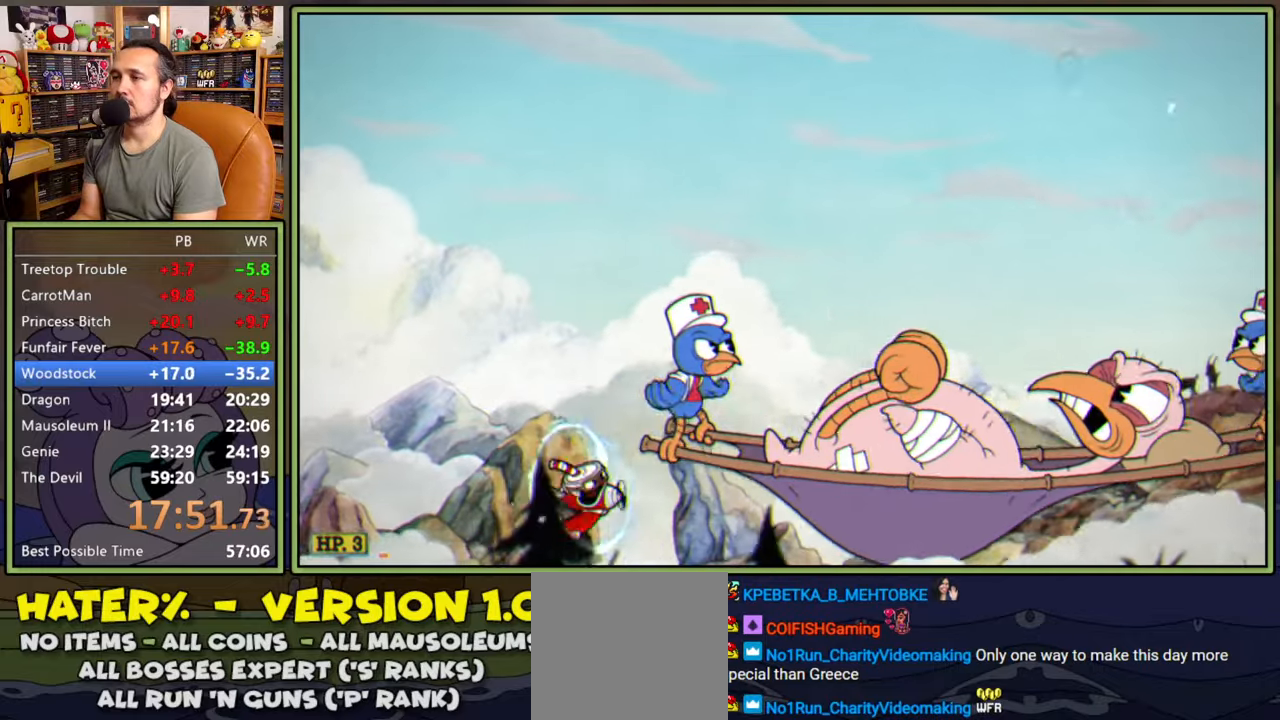
{"buttons": ["L1"], "right_stick": "center", "events": [[283, "DPAD_DOWN", "down"], [500, "DPAD_DOWN", "up"]]}
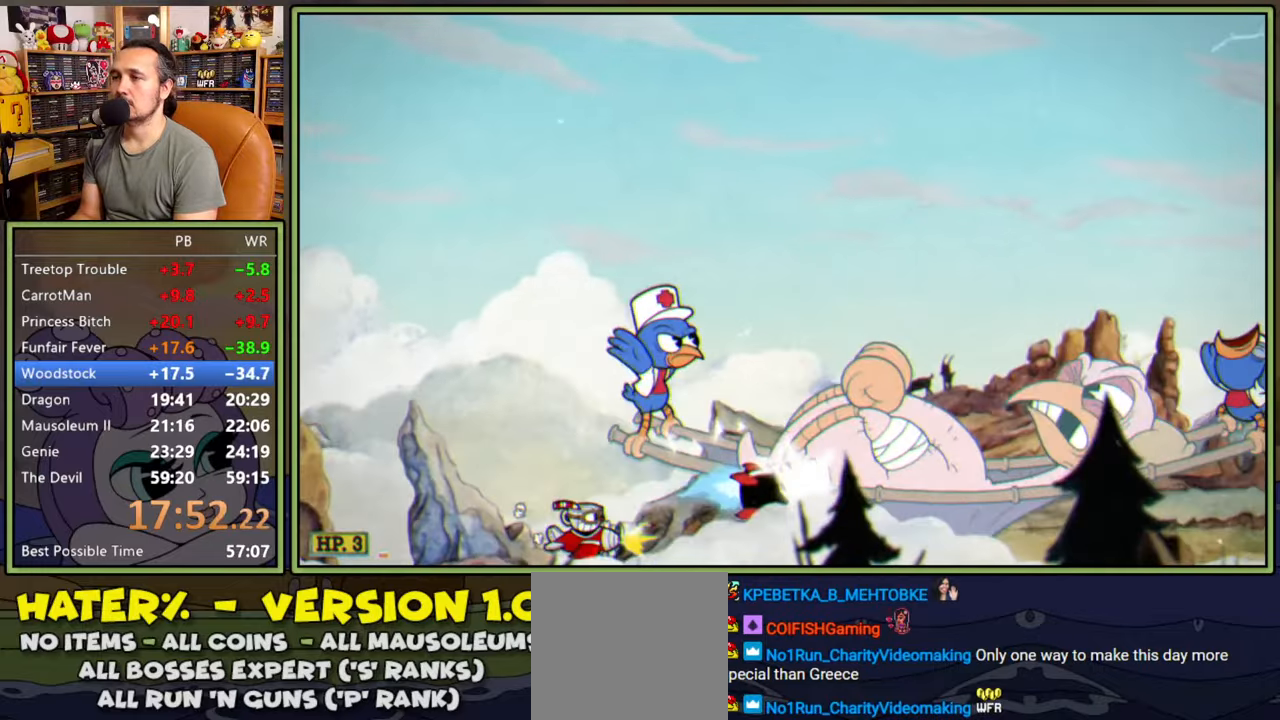
{"buttons": ["L1"], "right_stick": "center", "events": []}
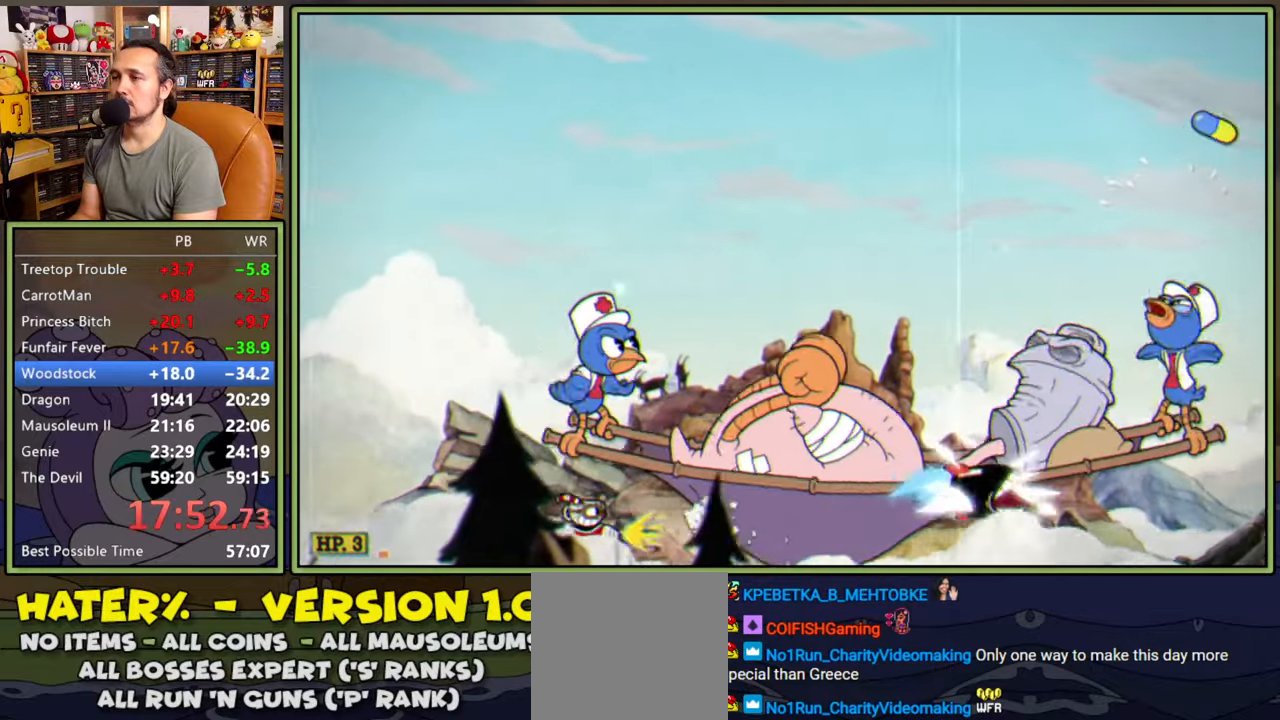
{"buttons": ["L1", "DPAD_LEFT"], "right_stick": "center", "events": [[83, "DPAD_LEFT", "down"], [200, "DPAD_LEFT", "up"], [483, "DPAD_LEFT", "down"]]}
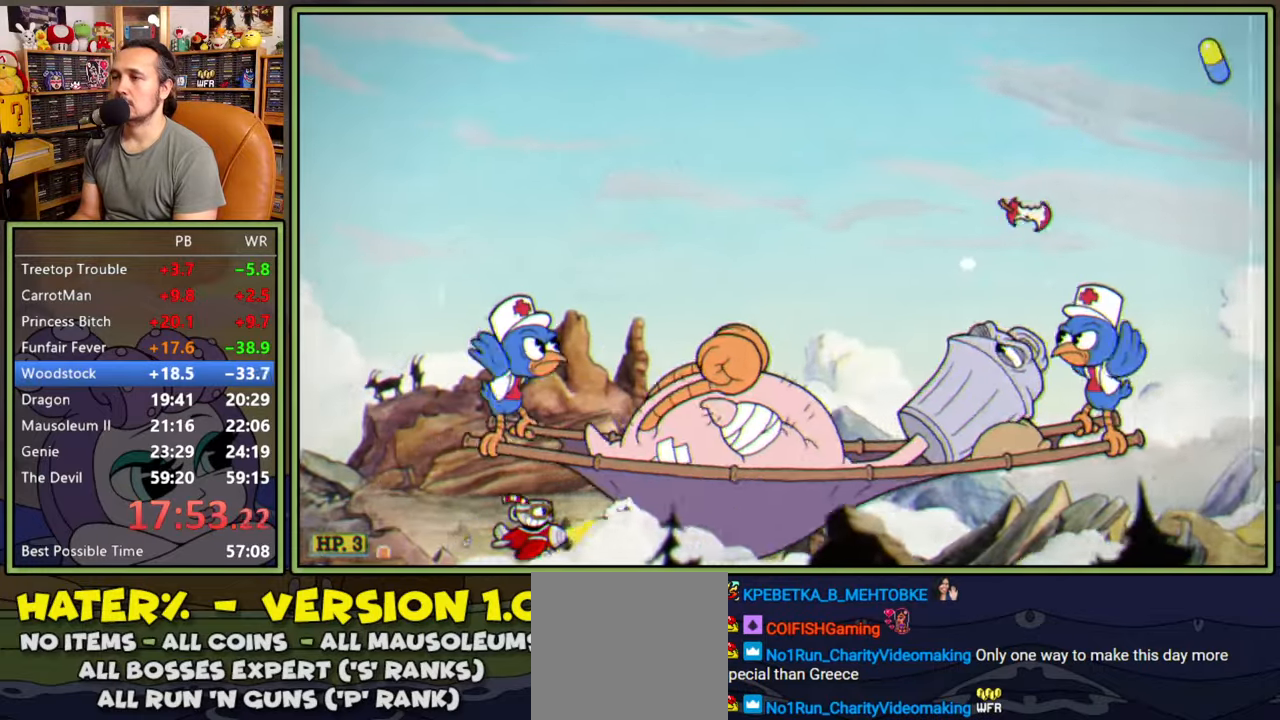
{"buttons": ["L1"], "right_stick": "center", "events": [[83, "DPAD_LEFT", "up"], [200, "DPAD_LEFT", "down"], [283, "DPAD_LEFT", "up"], [366, "DPAD_LEFT", "down"], [466, "DPAD_LEFT", "up"]]}
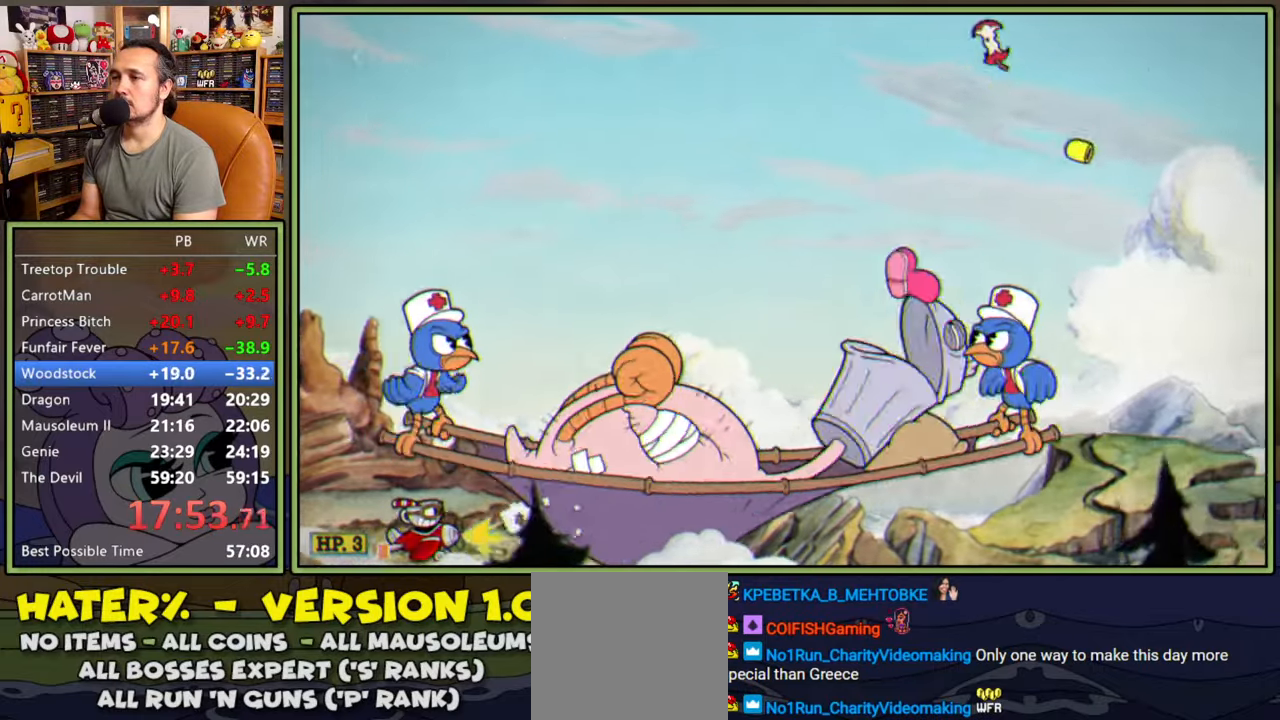
{"buttons": ["L1"], "right_stick": "center", "events": [[33, "DPAD_LEFT", "down"], [116, "DPAD_LEFT", "up"], [200, "DPAD_LEFT", "down"], [483, "DPAD_LEFT", "up"]]}
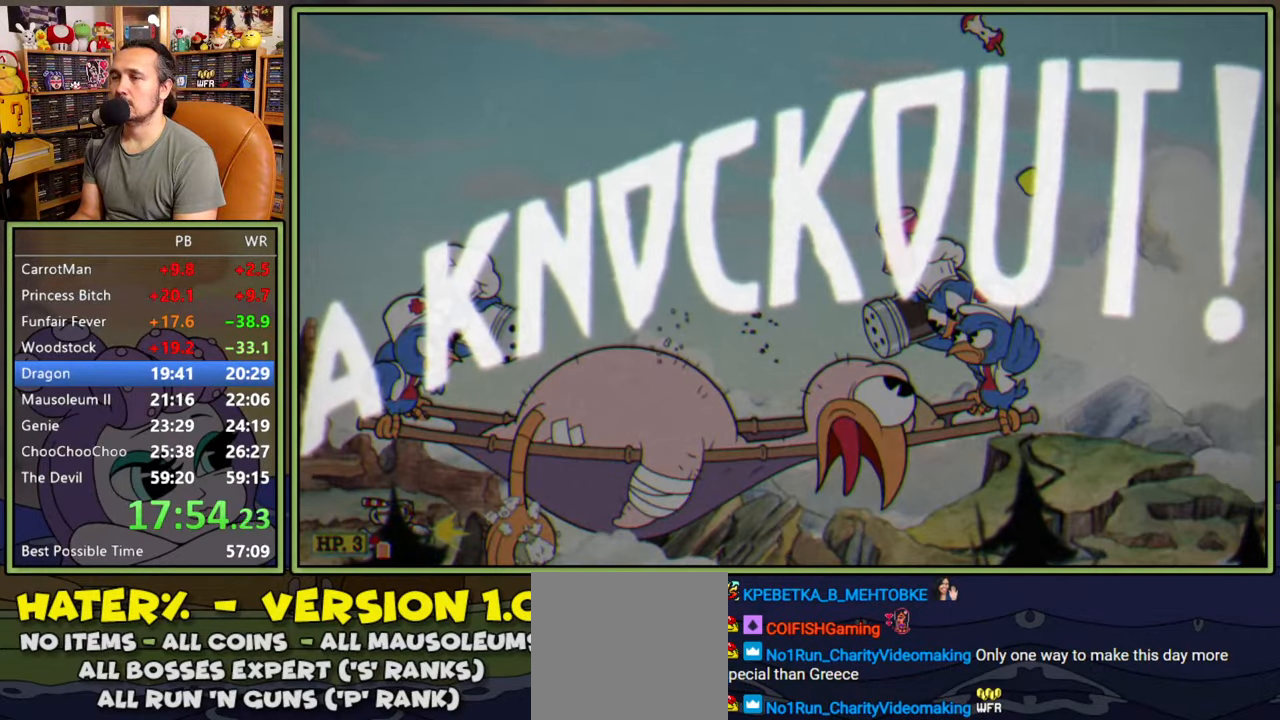
{"buttons": [], "right_stick": "center", "events": [[100, "L1", "up"]]}
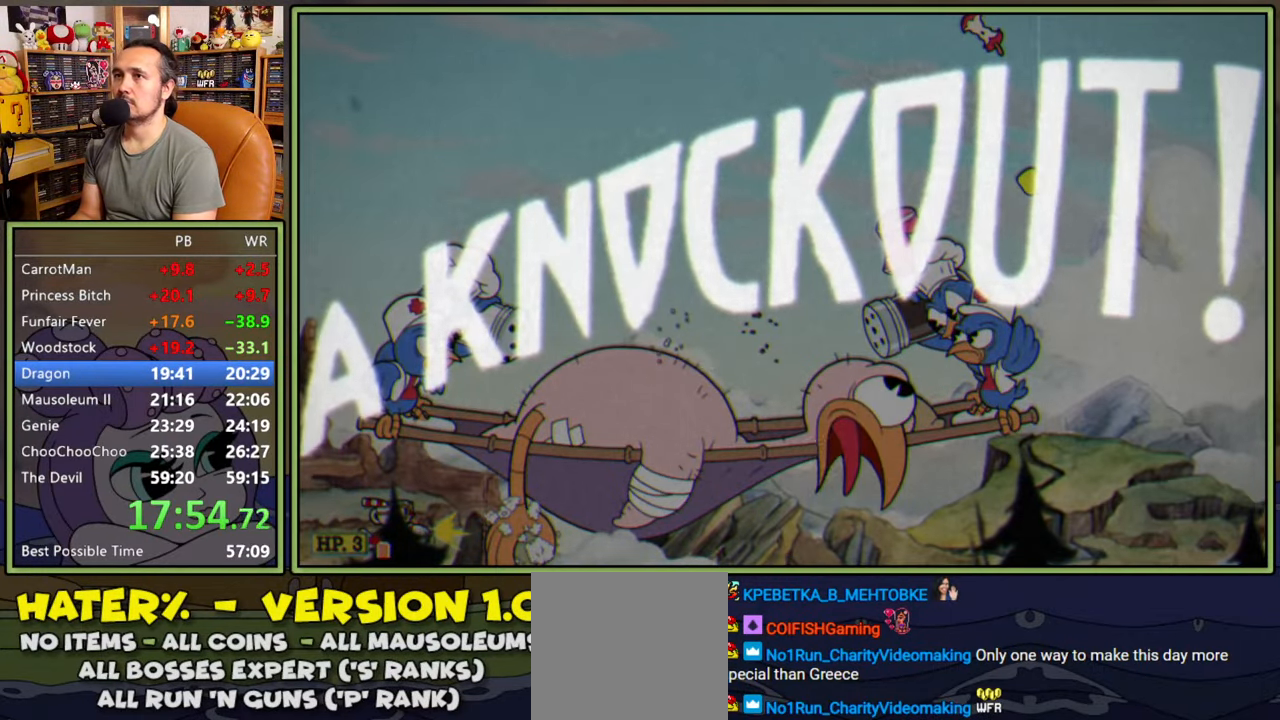
{"buttons": [], "right_stick": "center", "events": []}
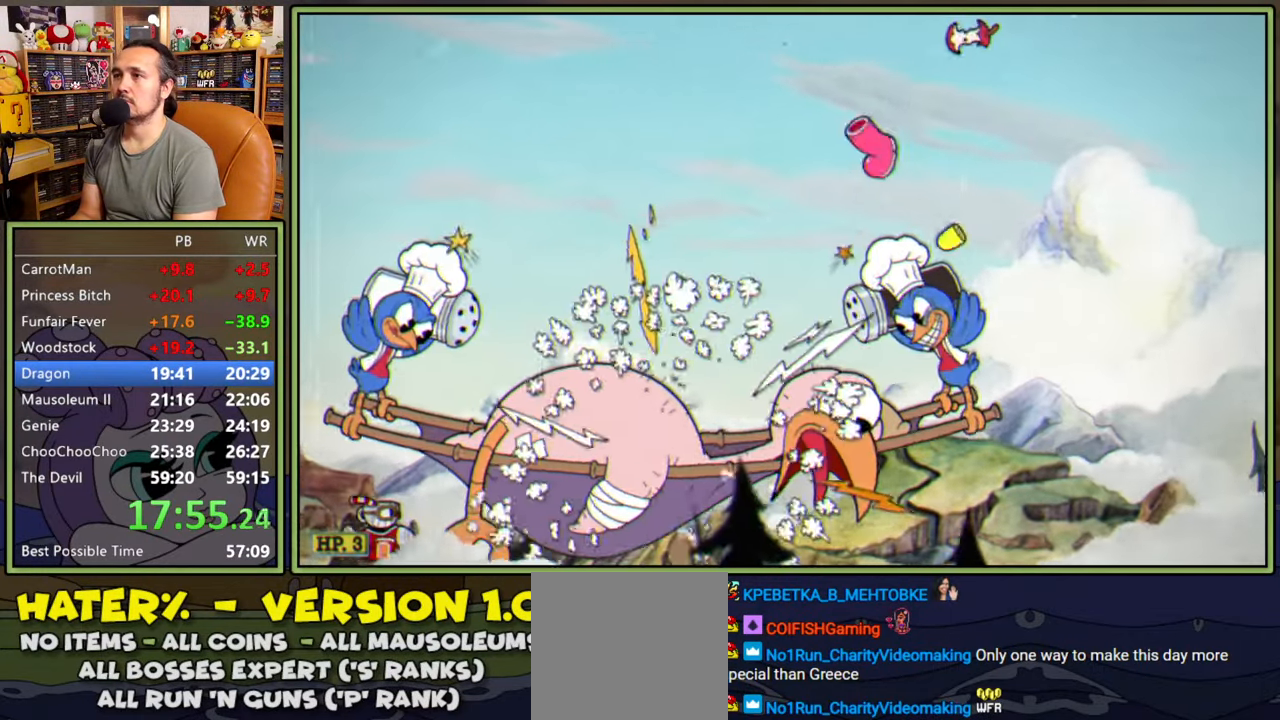
{"buttons": ["DPAD_LEFT"], "right_stick": "center", "events": [[133, "DPAD_LEFT", "down"]]}